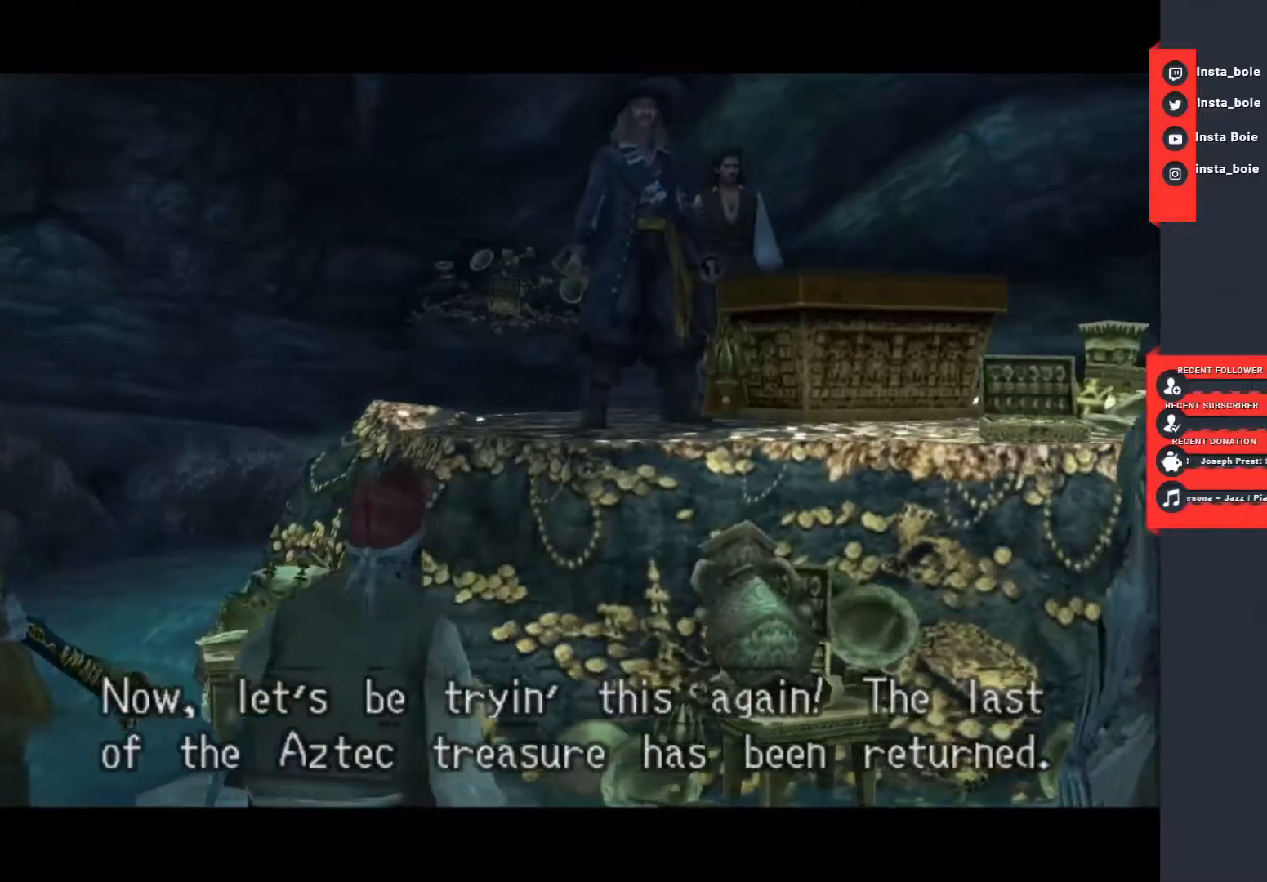
Gameplay with a controller (PlayStation layout); each line is a JSON object with the inputs held at the frame after it. "events" lists button and stick changes between this image and that frame as [ms after this image, input, new state], when the widget could be followed in between. Not read: L3 R3.
{"buttons": [], "left_stick": "center", "right_stick": "center", "events": []}
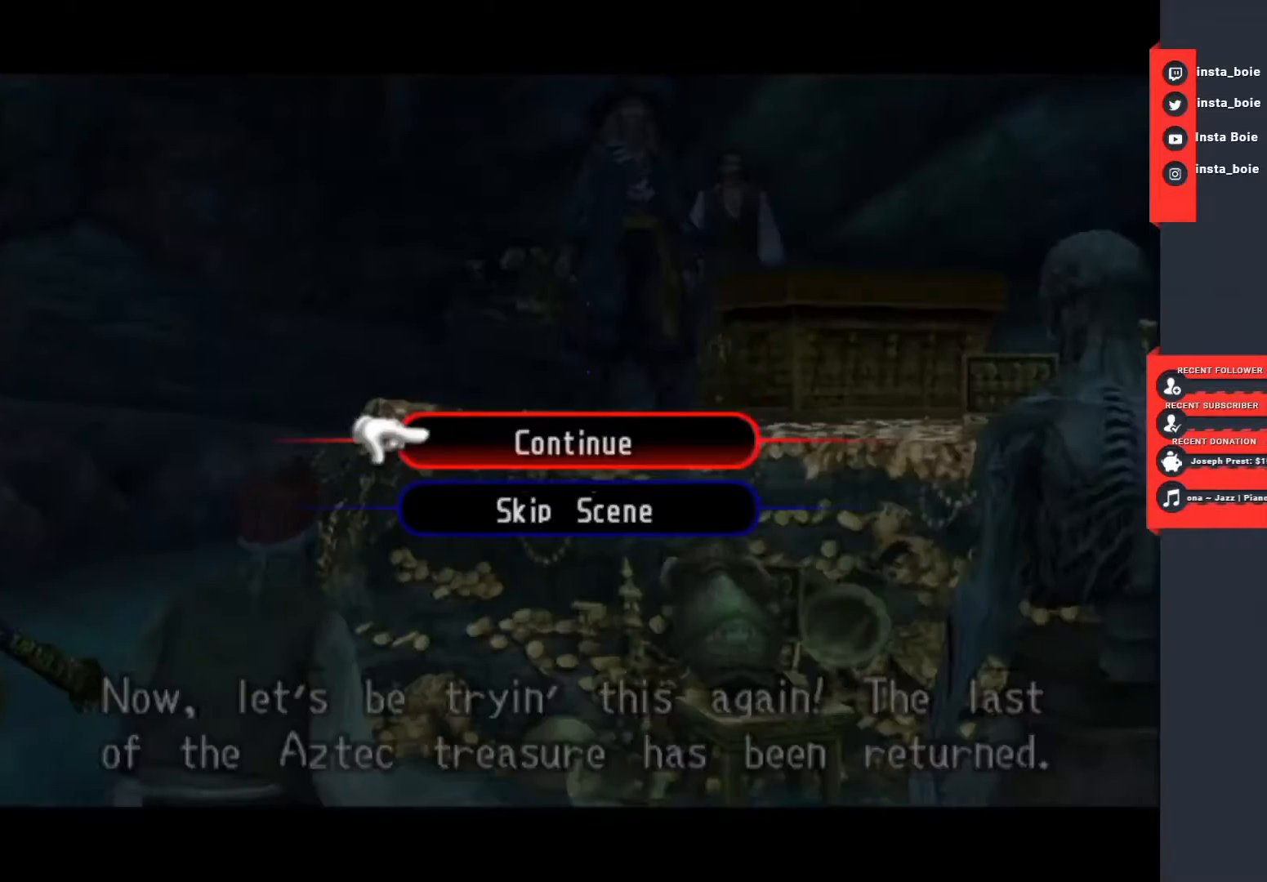
{"buttons": [], "left_stick": "center", "right_stick": "center", "events": [[150, "CIRCLE", "down"], [283, "CIRCLE", "up"]]}
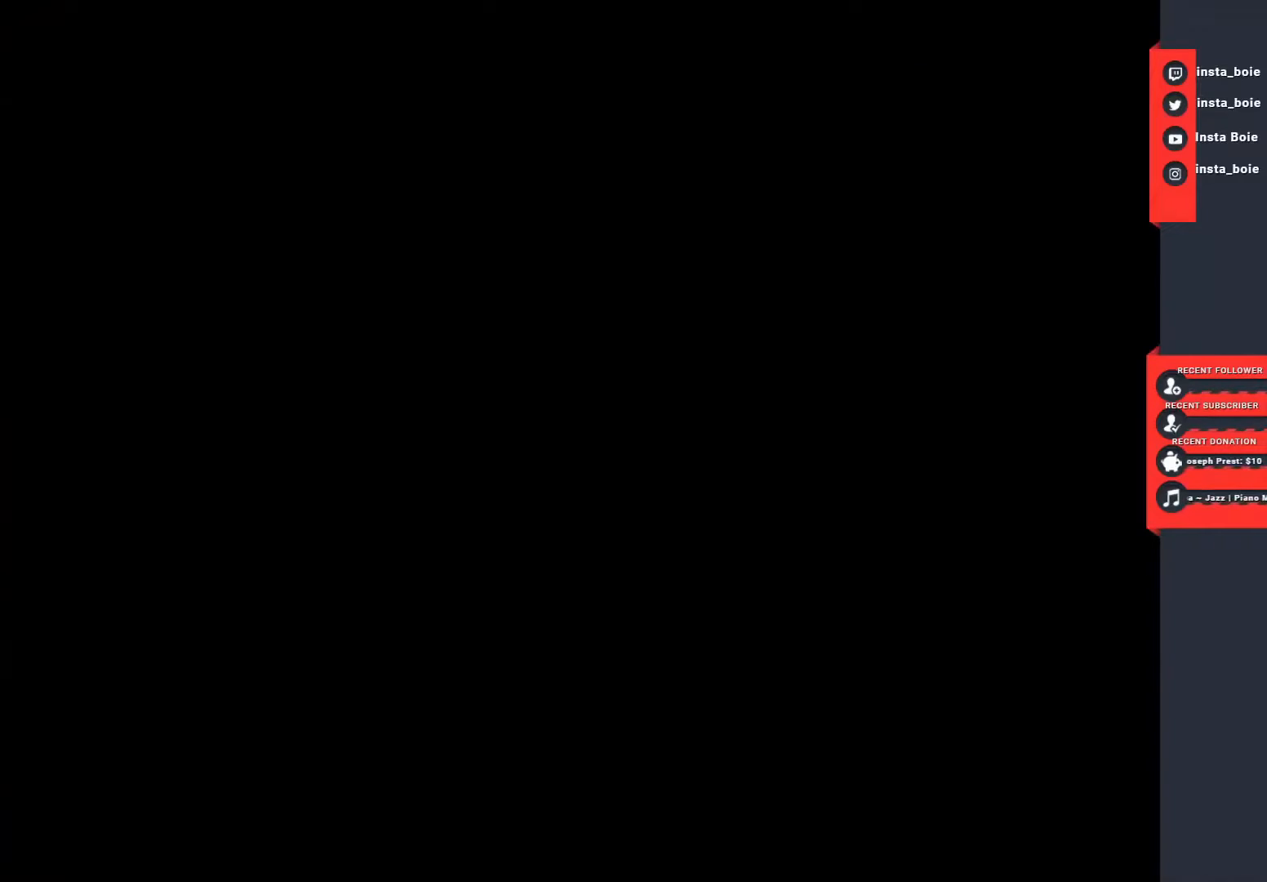
{"buttons": [], "left_stick": "center", "right_stick": "center", "events": []}
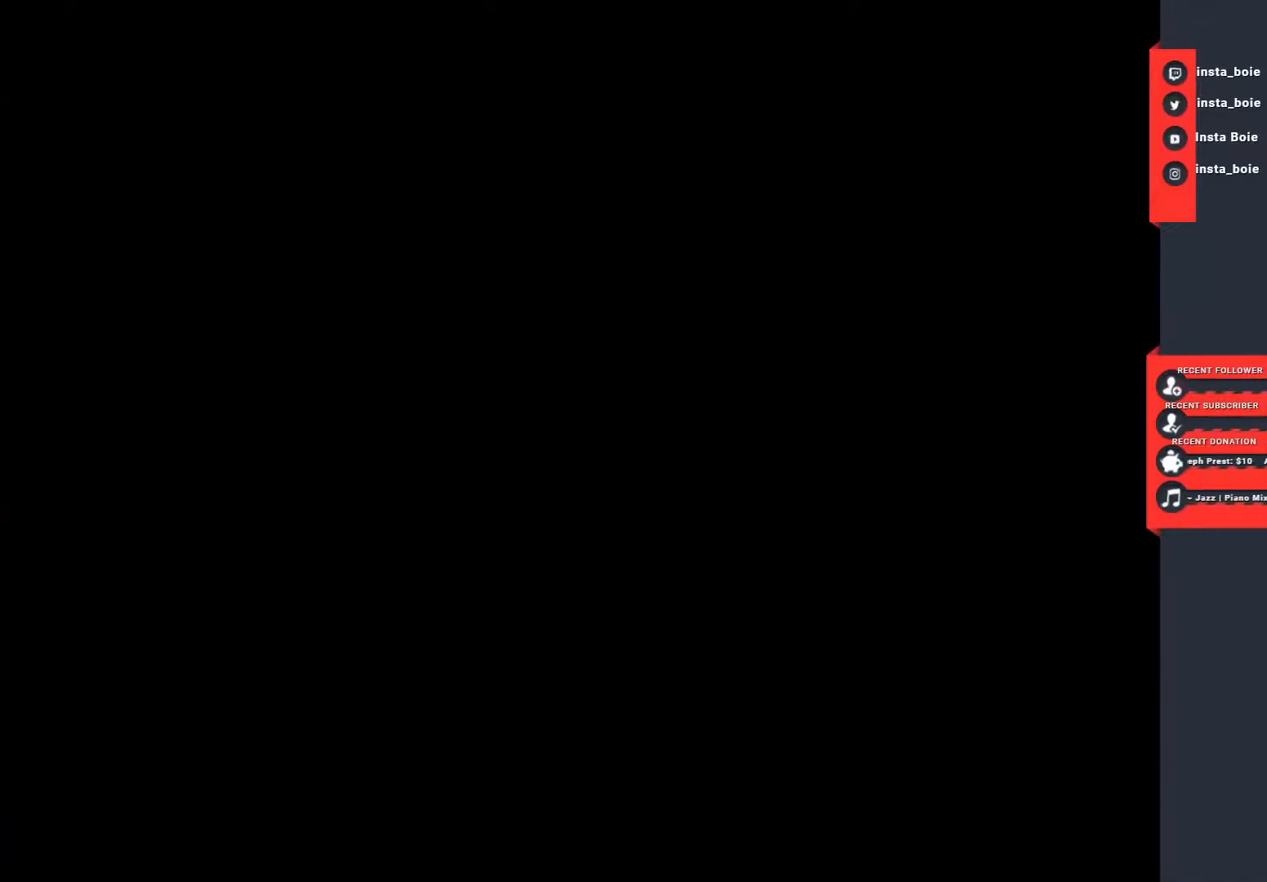
{"buttons": [], "left_stick": "center", "right_stick": "center", "events": []}
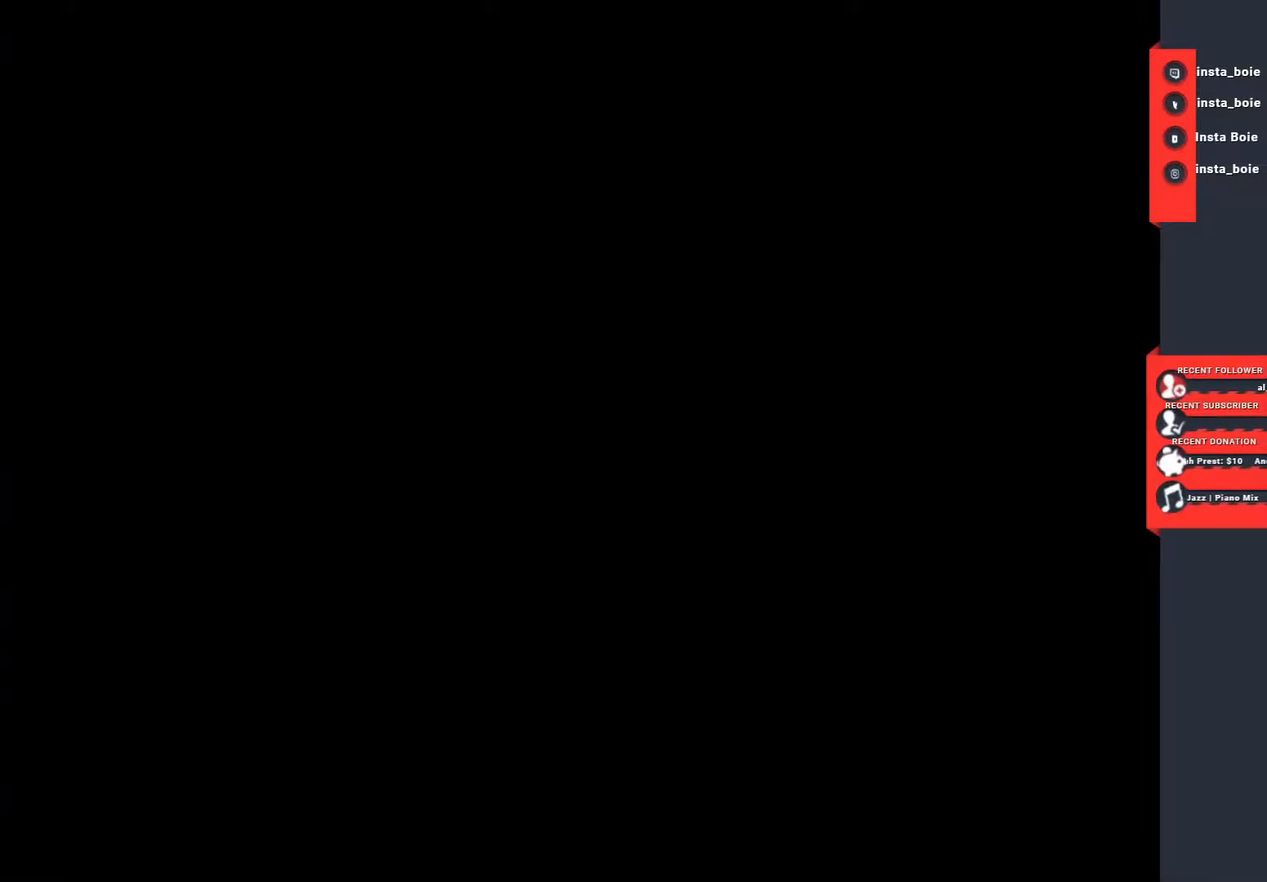
{"buttons": [], "left_stick": "center", "right_stick": "center", "events": []}
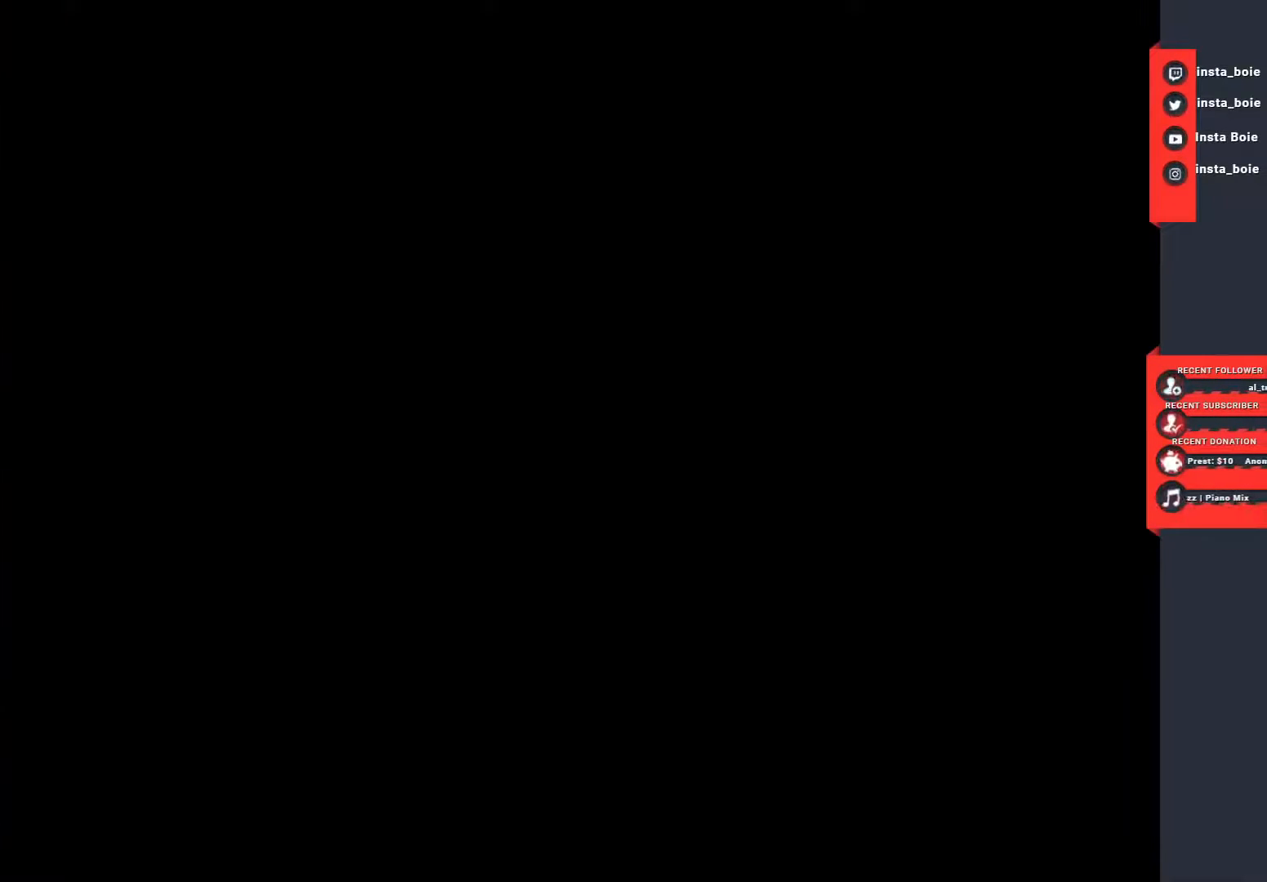
{"buttons": [], "left_stick": "center", "right_stick": "center", "events": []}
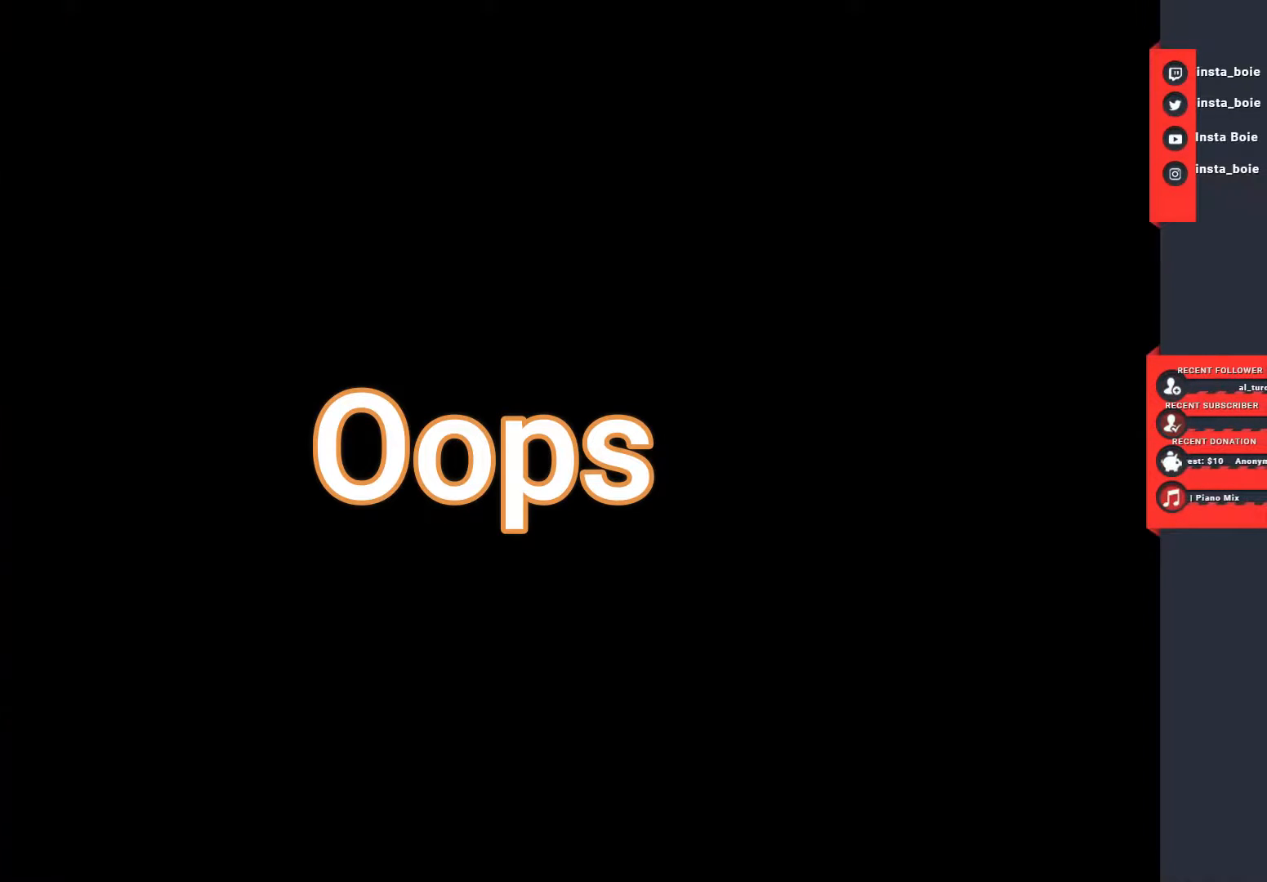
{"buttons": [], "left_stick": "center", "right_stick": "center", "events": []}
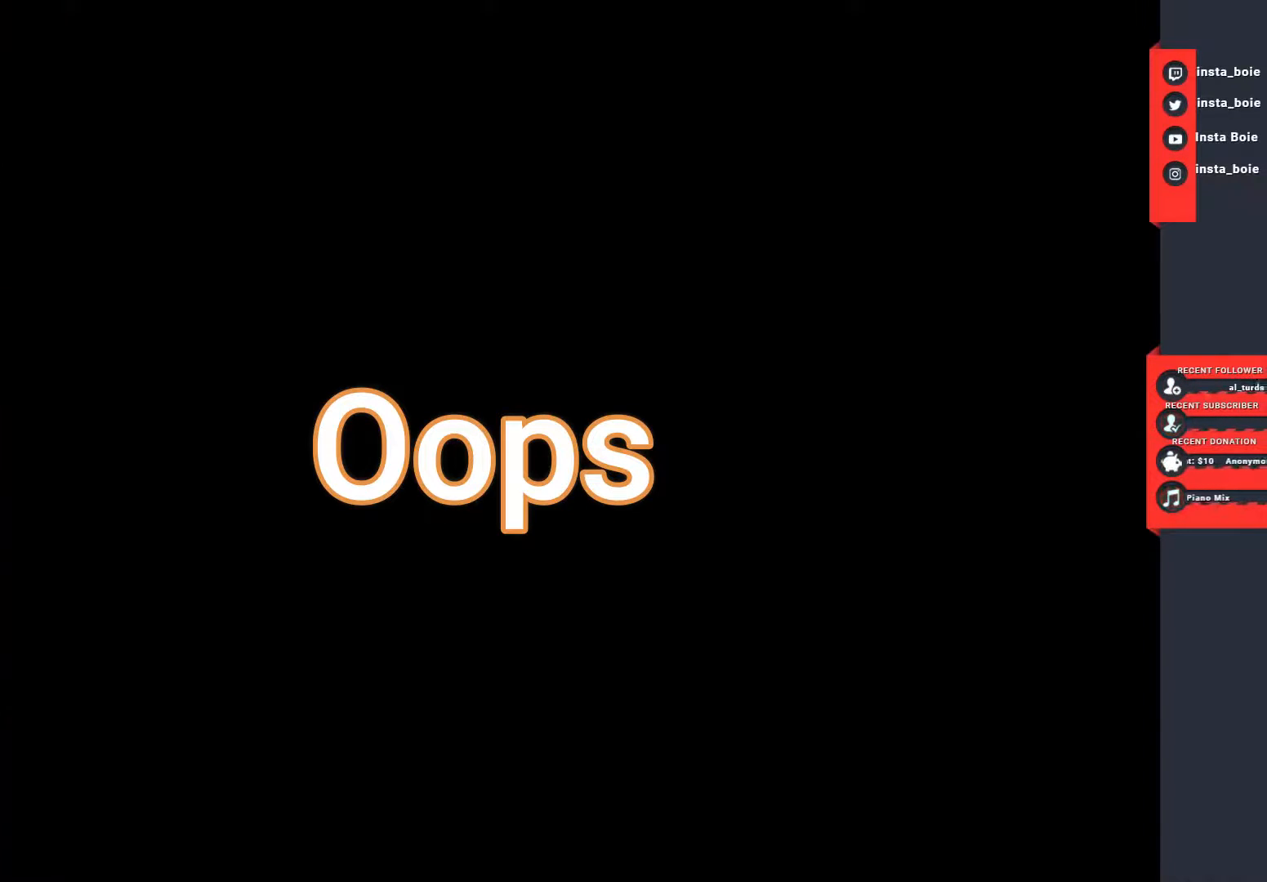
{"buttons": [], "left_stick": "center", "right_stick": "center", "events": []}
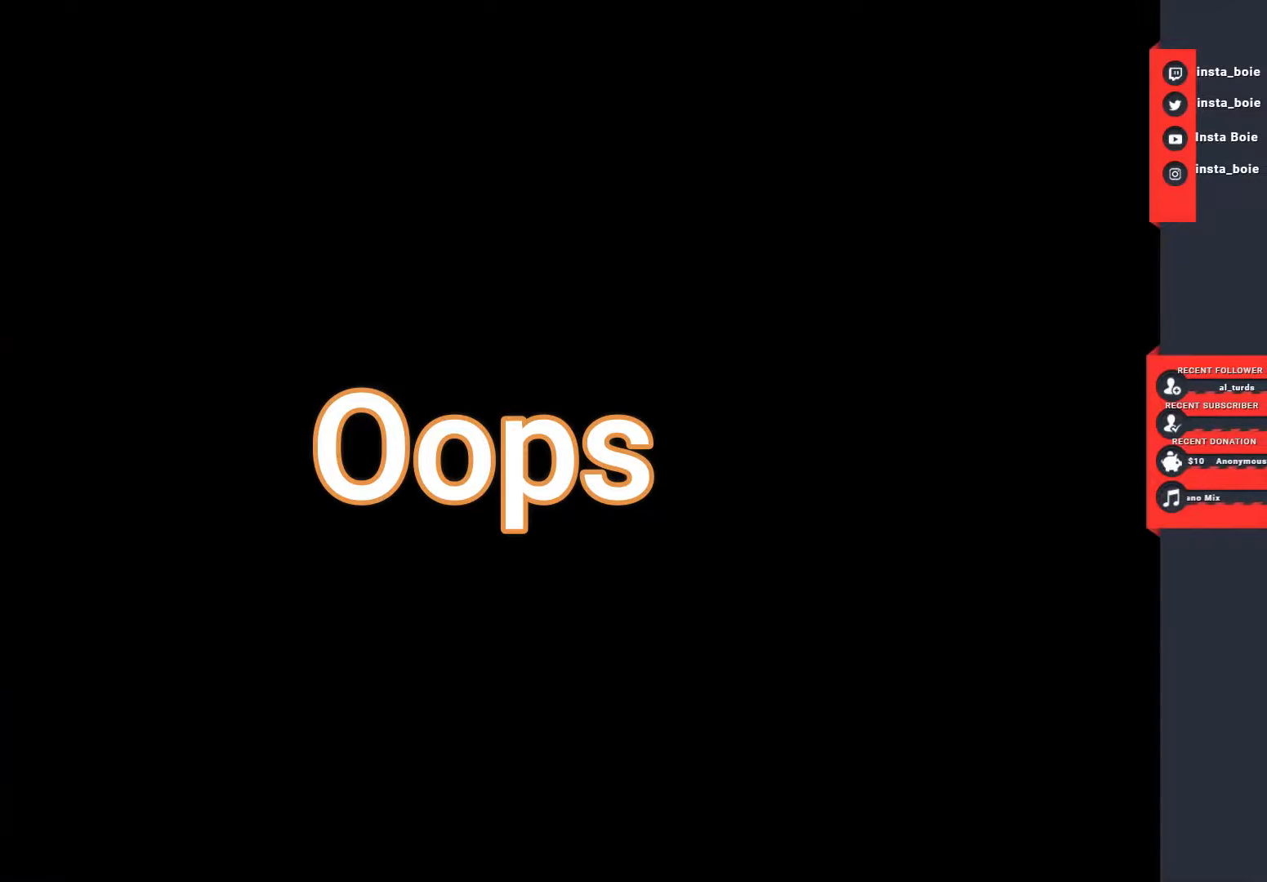
{"buttons": [], "left_stick": "center", "right_stick": "center", "events": []}
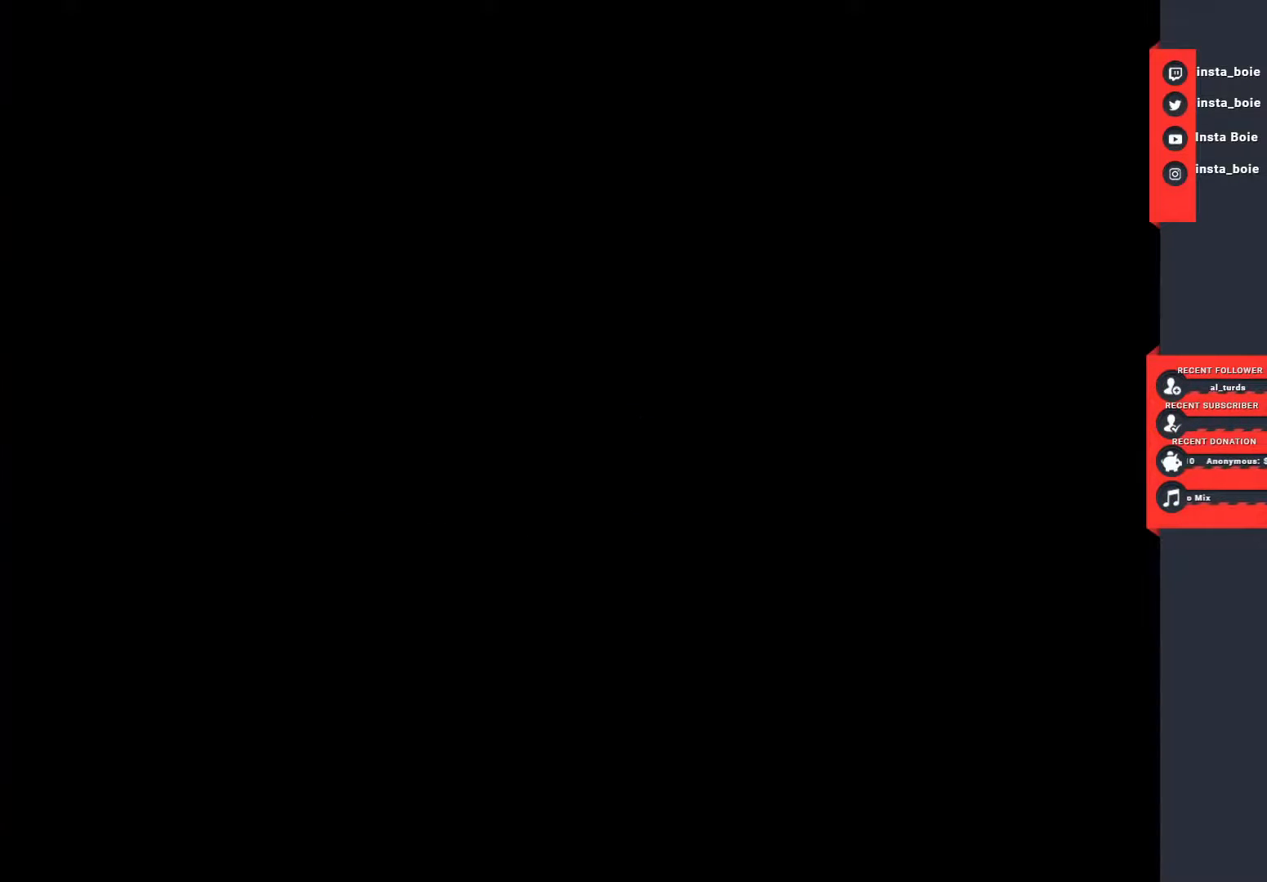
{"buttons": [], "left_stick": "center", "right_stick": "center", "events": []}
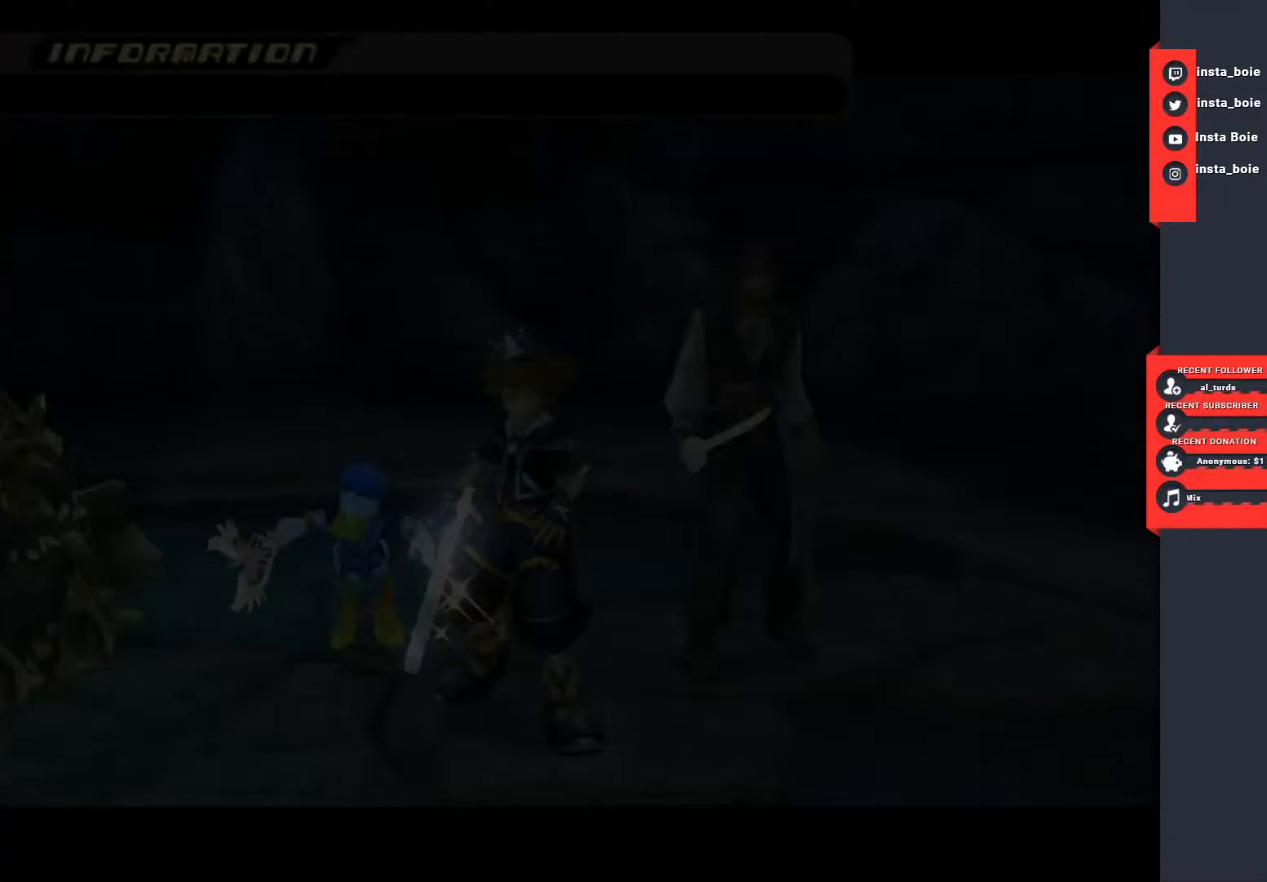
{"buttons": [], "left_stick": "center", "right_stick": "center", "events": []}
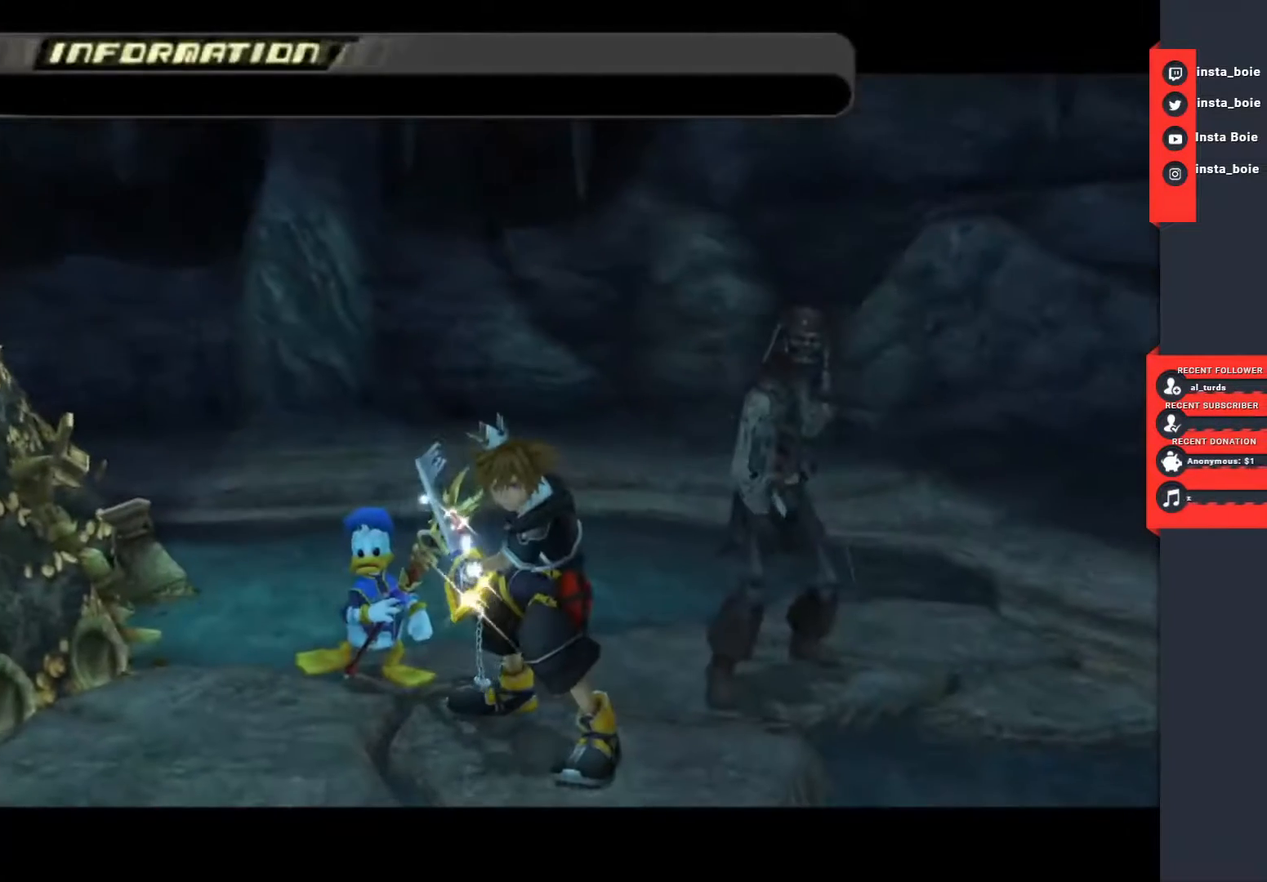
{"buttons": ["TRIANGLE"], "left_stick": "center", "right_stick": "center"}
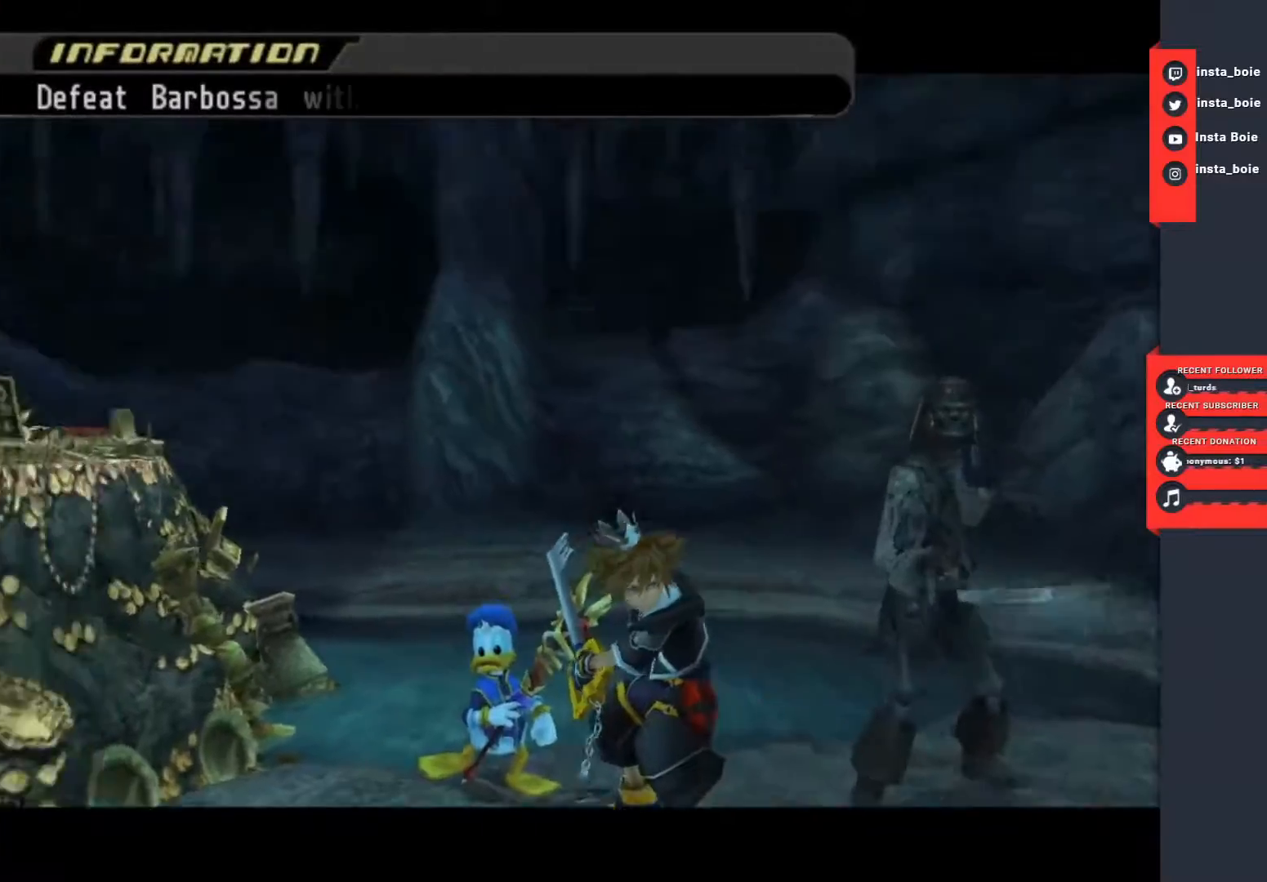
{"buttons": ["TRIANGLE"], "left_stick": "center", "right_stick": "center", "events": []}
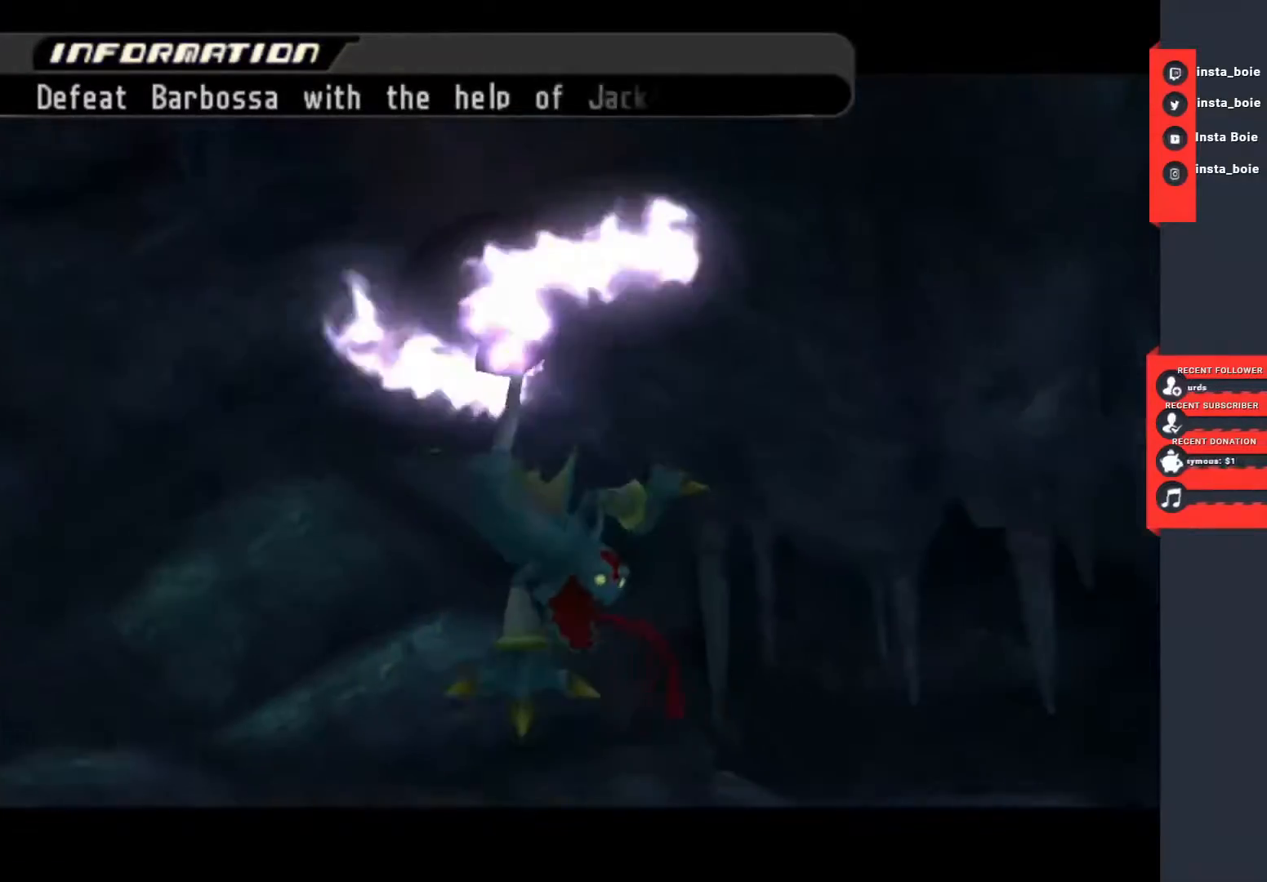
{"buttons": ["TRIANGLE"], "left_stick": "center", "right_stick": "center", "events": []}
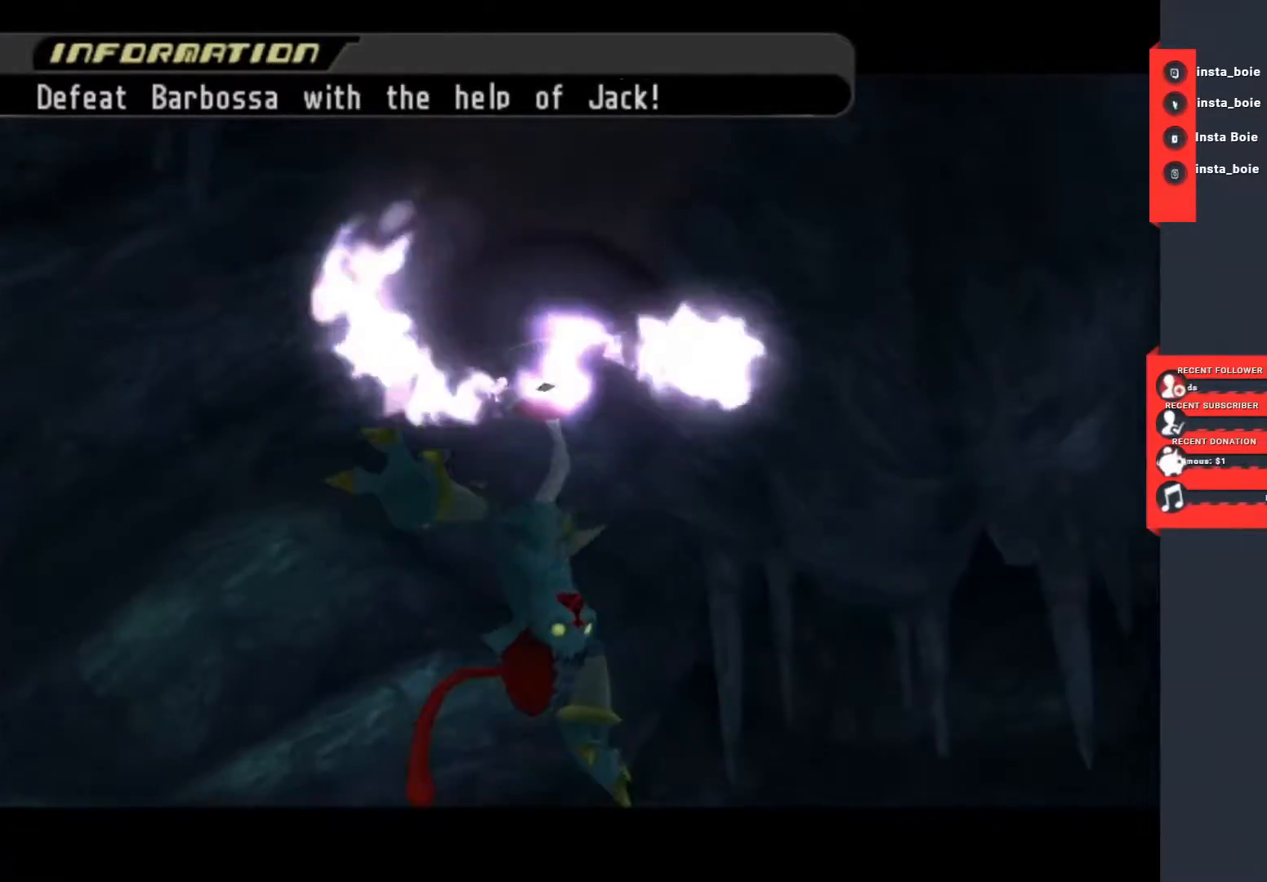
{"buttons": ["TRIANGLE"], "left_stick": "center", "right_stick": "center", "events": []}